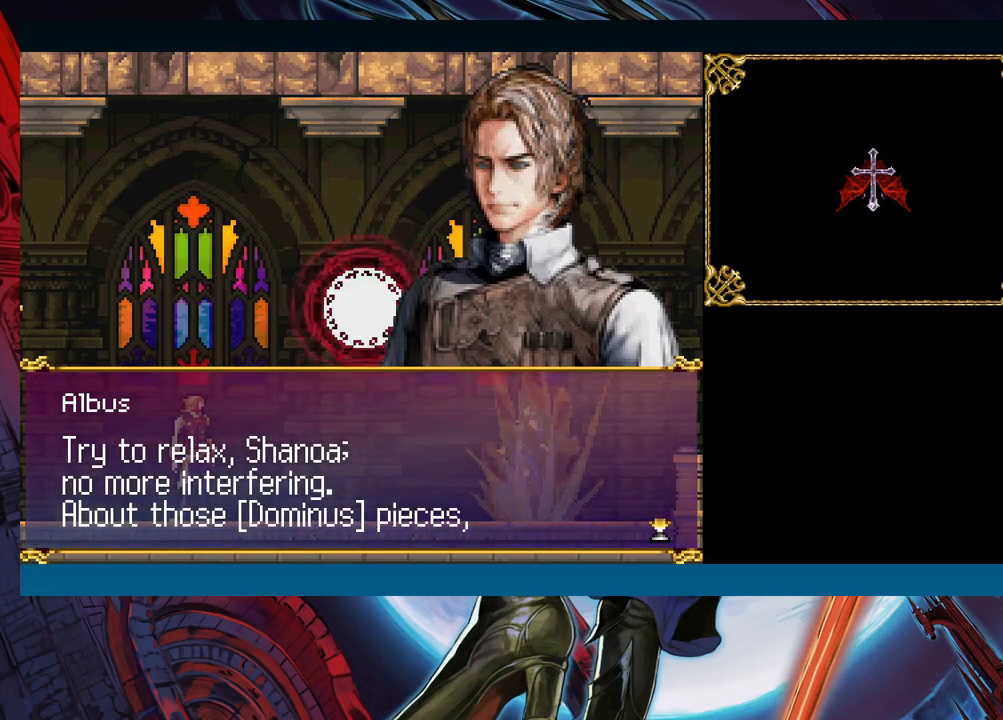
Gameplay with a controller (Xbox layout); each line is a JSON object with the inputs held at the frame after it. "events" lists button and stick changes between this image and that frame as [ms after this image, input, new state], when the widget could be followed in between. Not read: L2 R2 right_stick.
{"buttons": [], "left_stick": "center", "events": [[33, "A", "down"], [217, "A", "up"]]}
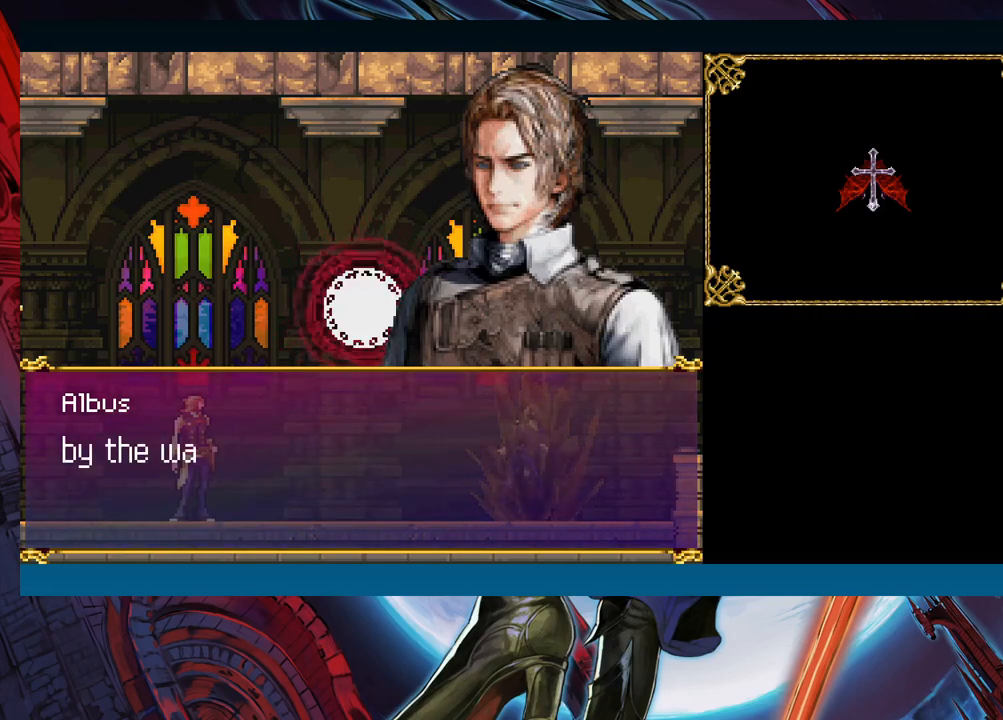
{"buttons": [], "left_stick": "center", "events": []}
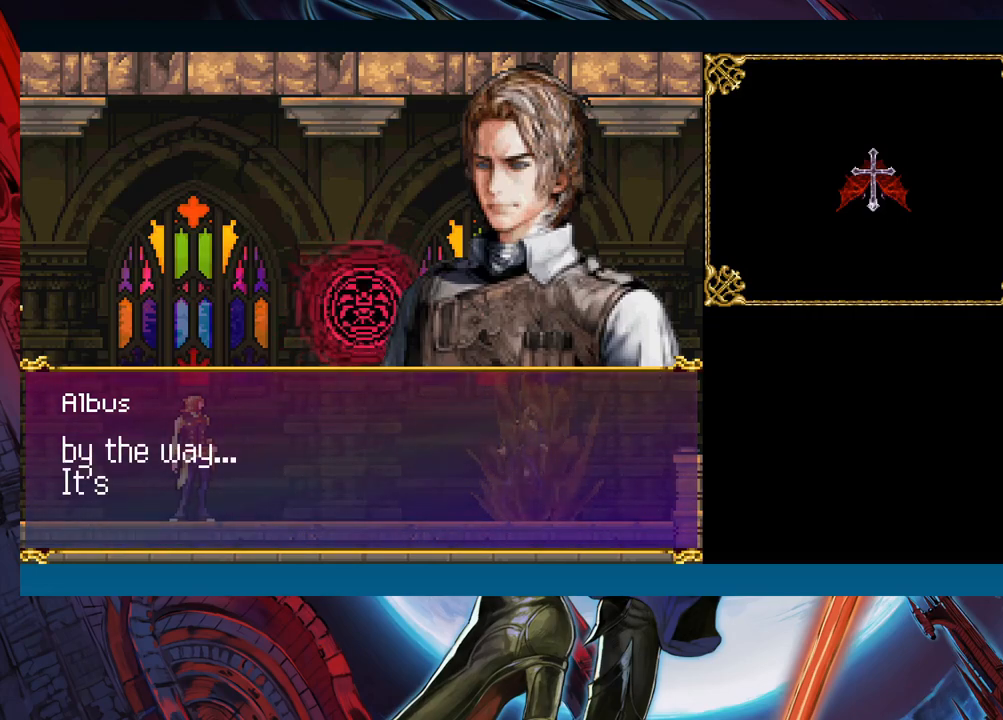
{"buttons": [], "left_stick": "center", "events": []}
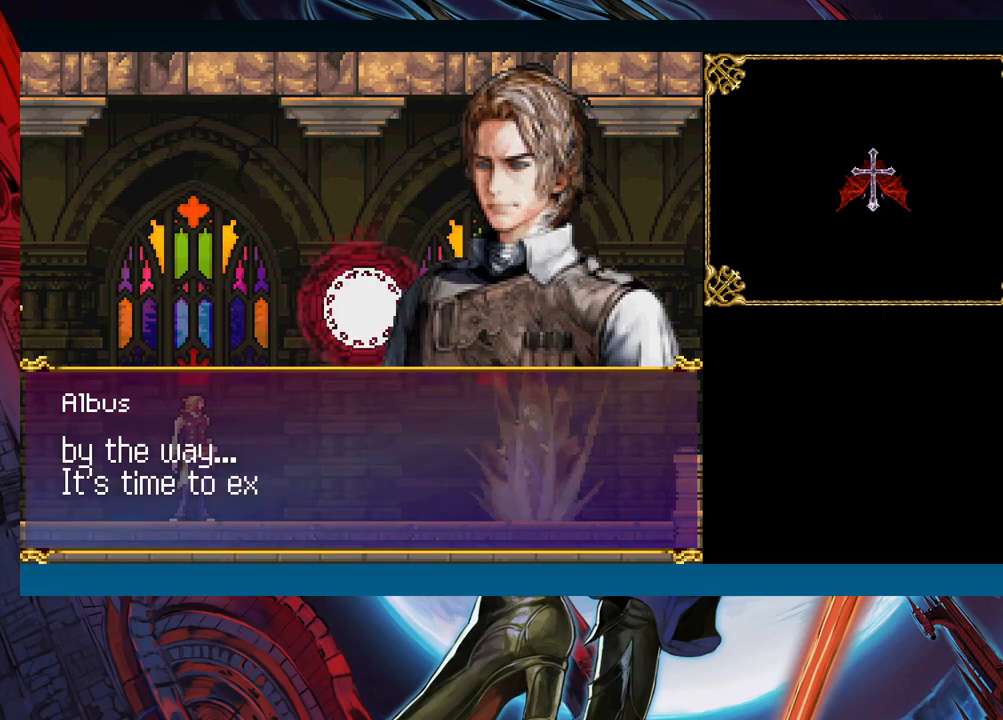
{"buttons": [], "left_stick": "center", "events": []}
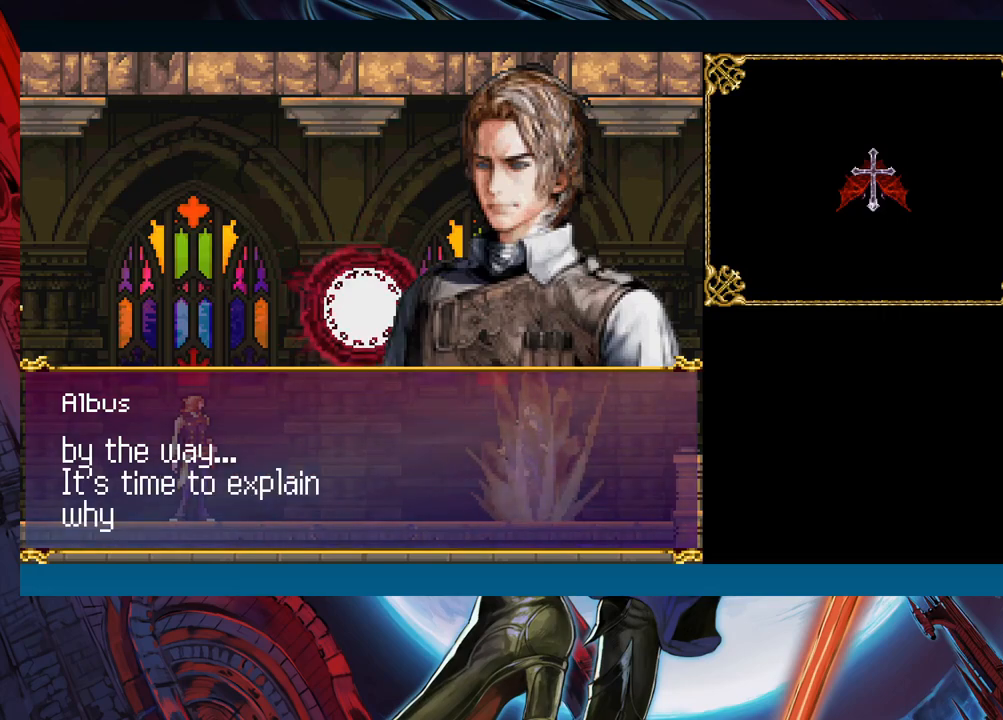
{"buttons": [], "left_stick": "center", "events": []}
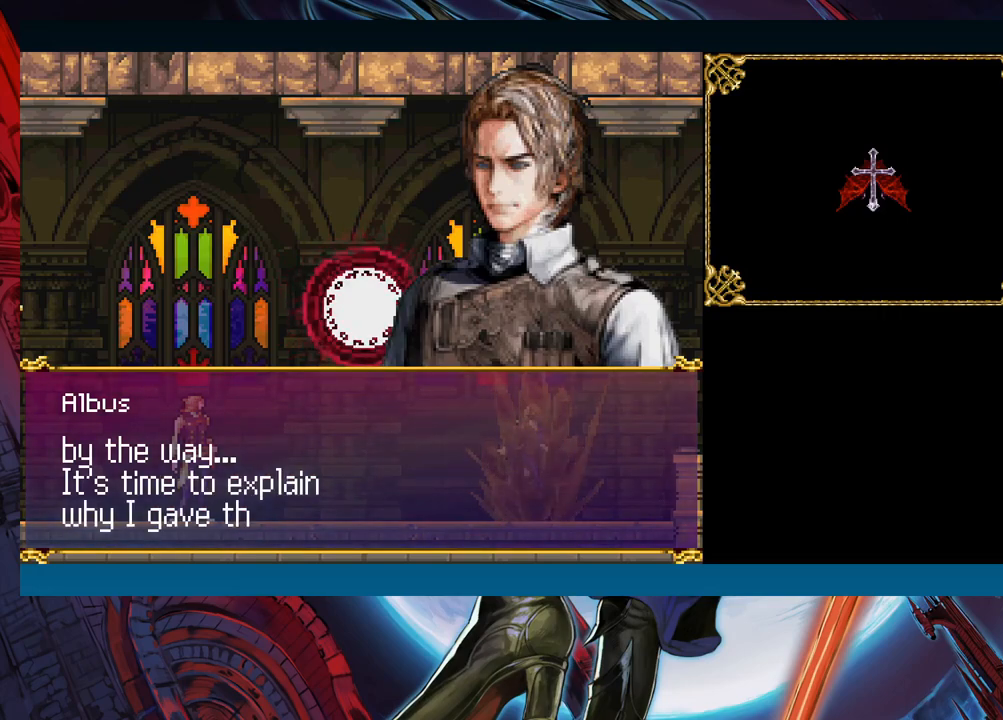
{"buttons": [], "left_stick": "center", "events": []}
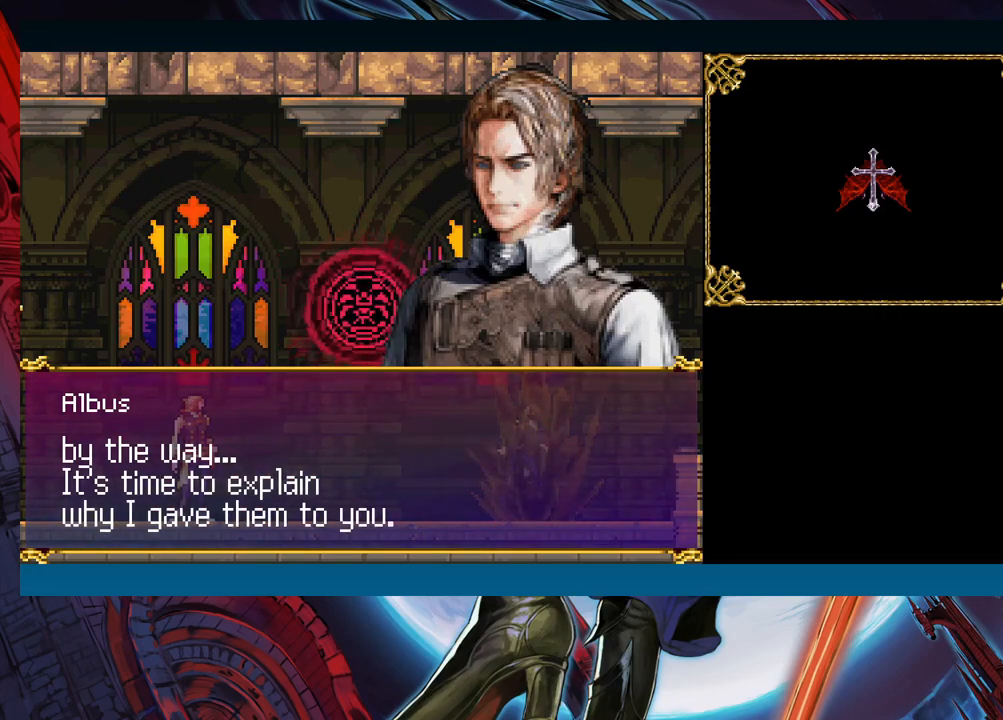
{"buttons": [], "left_stick": "center", "events": []}
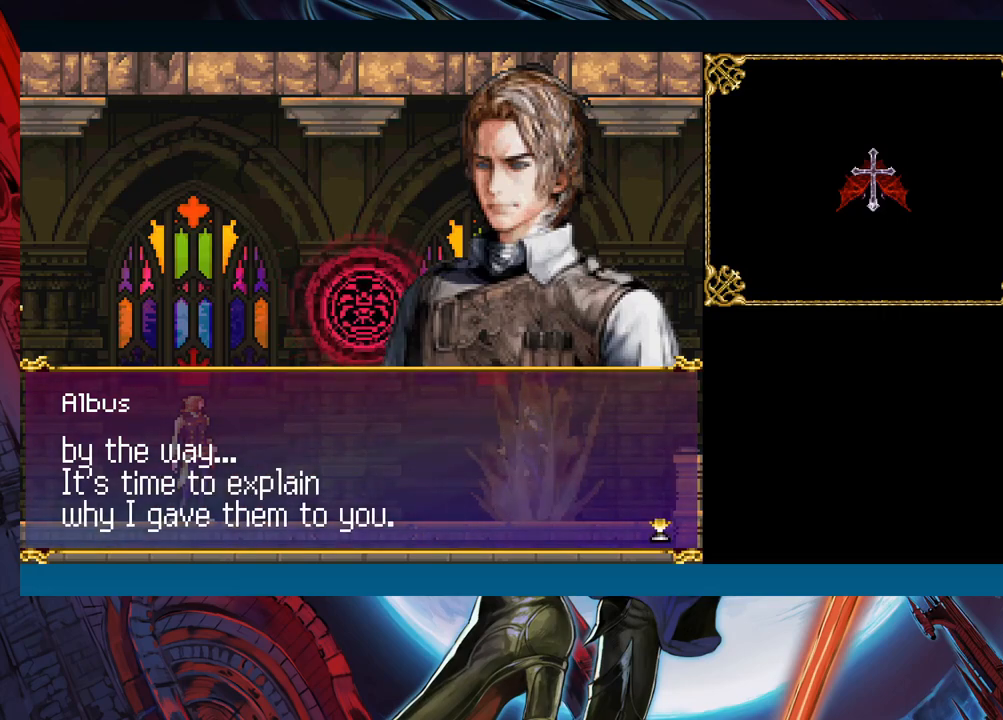
{"buttons": [], "left_stick": "center", "events": [[167, "A", "down"], [300, "A", "up"]]}